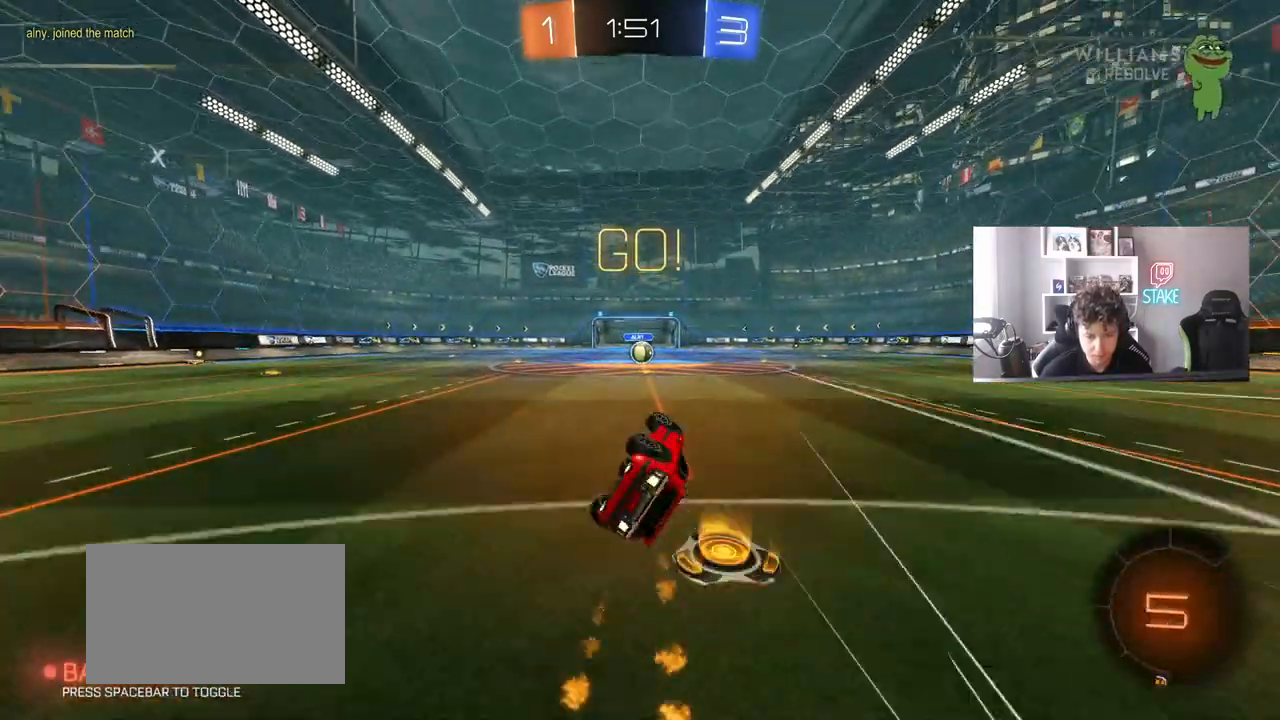
Gameplay with keyboard and mouse; each line is a JSON object with the keys and mouse buttons held at the frame after it. "events" lists presses ("down") and releases ("up") of "1", "2", "3", "4", "5", "a", "alt", "c", "caps_lock", "ctrl", "d", "e", "f", "g", "q", "r", "s", "shift", "space", "t", "tab", "v", "w", "x", "z", "mouse_left", "mouse_wheel" and "mouse_right" between this image and that frame as [ms after this image, input, new state], when the widget could be followed in between. "mouse_left", "mouse_wheel", "mouse_right" = the "left", "wheel", "right" buttons of the "mouse" list. No other keys are recorded. "wheel" means that the mouse wheel is clicked or scrolled. "mouse_move" is the direction in which the mouse moves at that frame (one of eight, or "still"), when it could be read.
{"keys": ["w"], "mouse": [], "mouse_move": "still", "events": [[17, "mouse_left", "up"], [200, "s", "up"], [200, "shift", "up"], [250, "a", "up"], [383, "w", "down"]]}
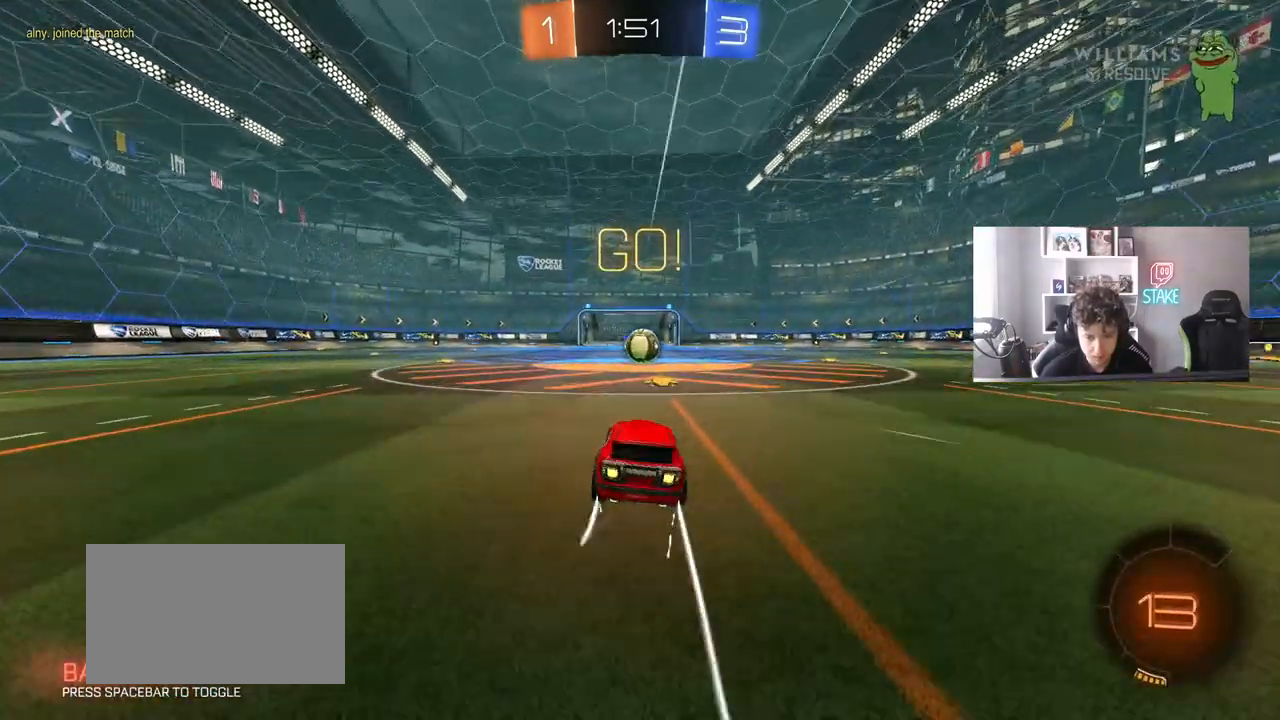
{"keys": [], "mouse": ["right"], "mouse_move": "still", "events": [[450, "w", "up"], [500, "mouse_right", "down"]]}
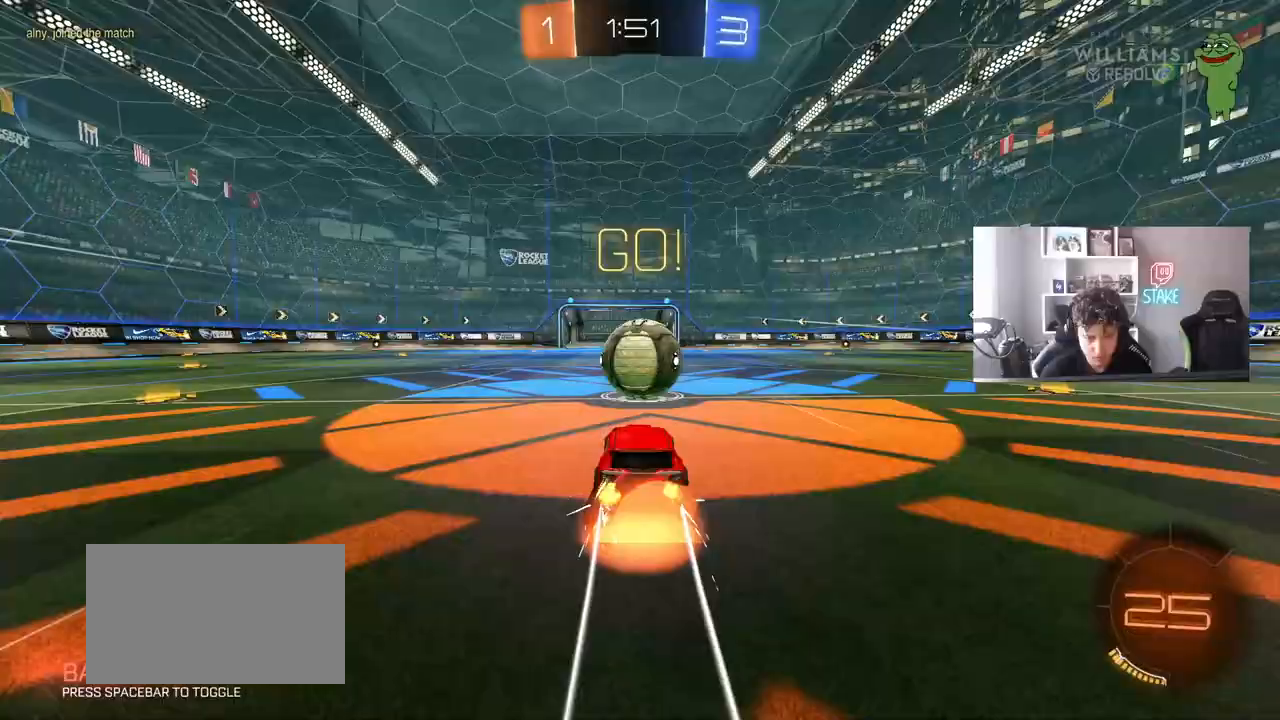
{"keys": ["d", "s", "shift"], "mouse": [], "mouse_move": "still", "events": [[83, "mouse_right", "up"], [133, "w", "down"], [183, "d", "down"], [183, "shift", "down"], [233, "mouse_right", "down"], [317, "s", "down"], [317, "w", "up"], [417, "mouse_right", "up"]]}
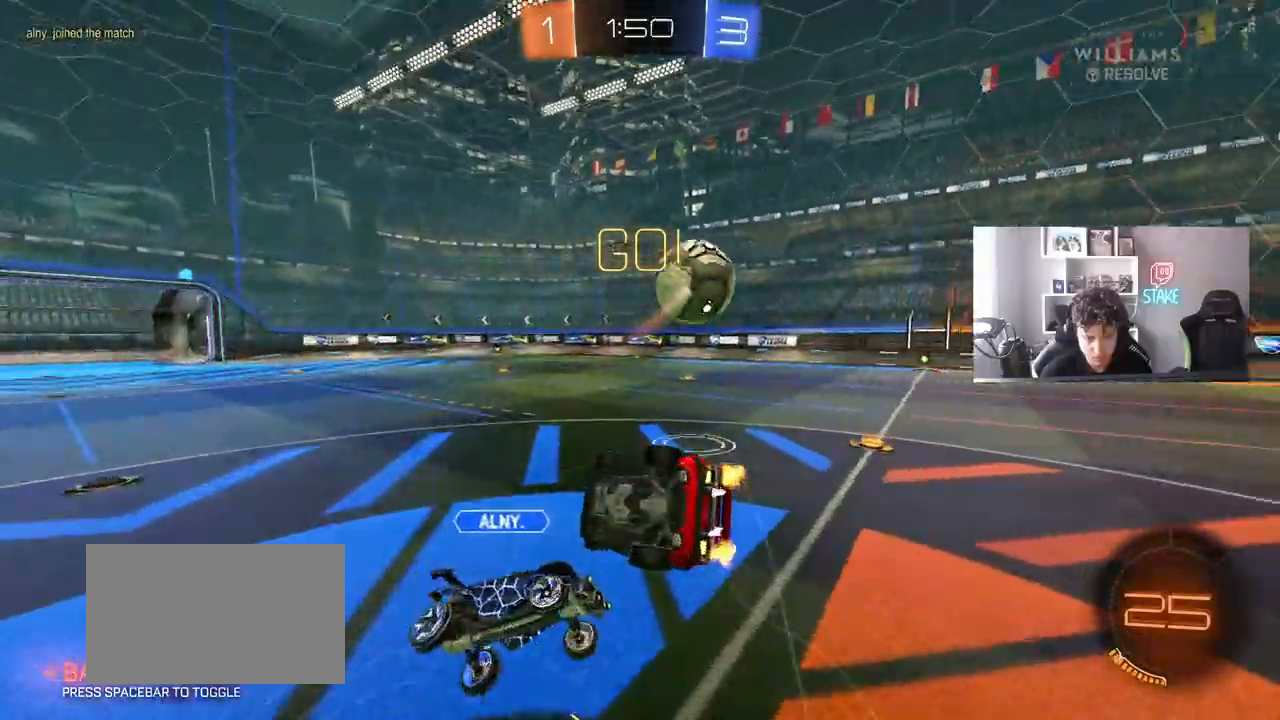
{"keys": ["d", "shift"], "mouse": ["left"], "events": [[150, "s", "up"], [283, "s", "down"], [383, "mouse_left", "down"], [433, "s", "up"]]}
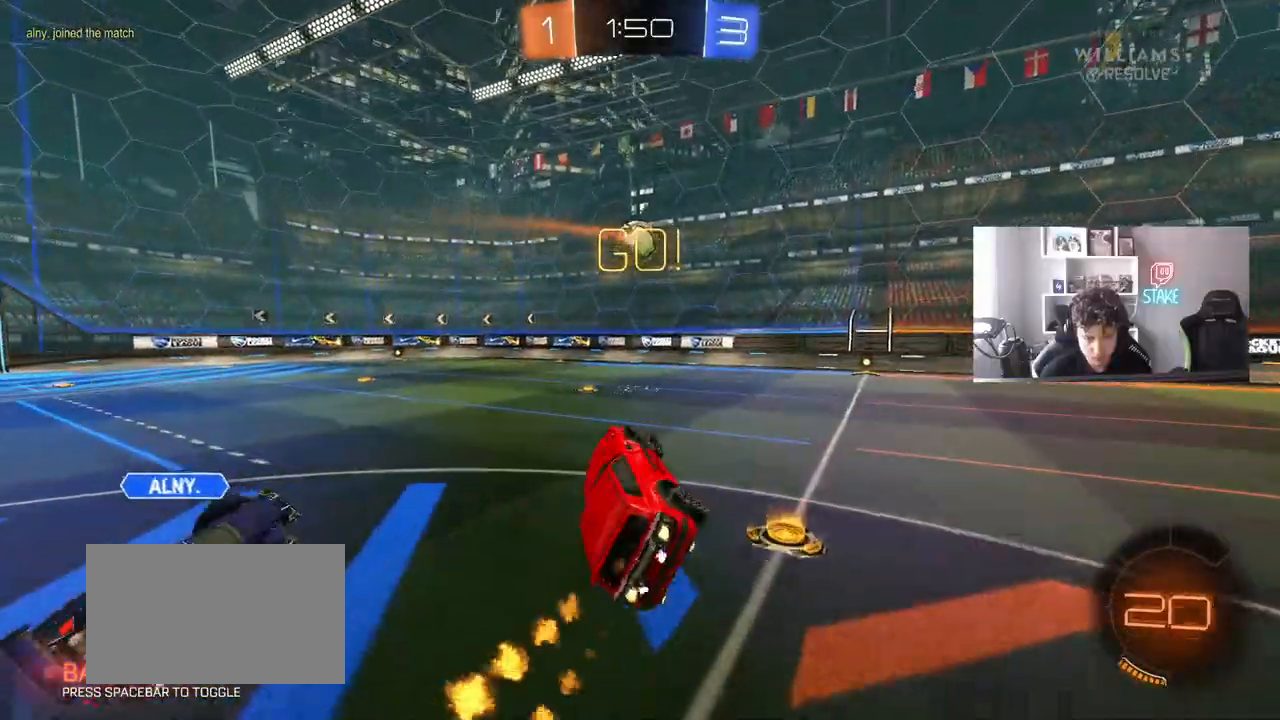
{"keys": ["a", "w"], "mouse": ["left"], "mouse_move": "still", "events": [[17, "w", "down"], [33, "a", "down"], [33, "d", "up"], [33, "shift", "up"], [83, "w", "up"], [117, "a", "up"], [217, "d", "down"], [267, "d", "up"], [350, "d", "down"], [500, "a", "down"], [500, "d", "up"], [500, "w", "down"]]}
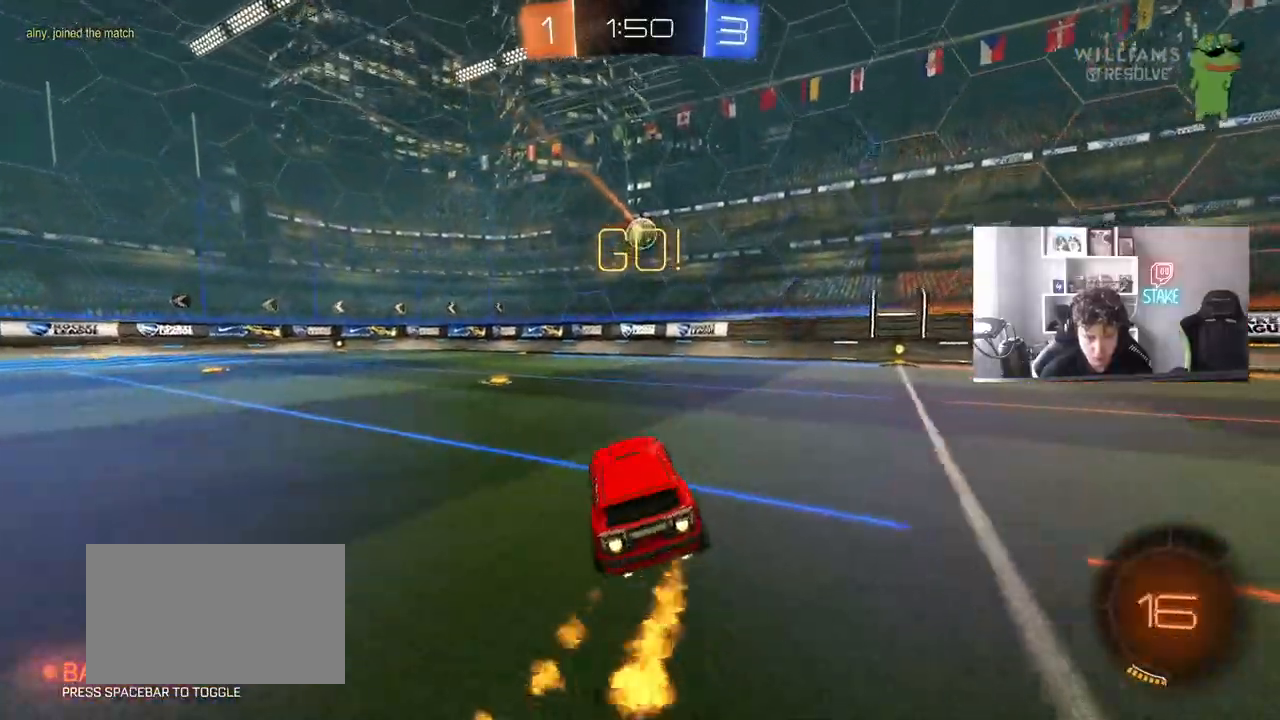
{"keys": ["w"], "mouse": ["left"], "mouse_move": "still", "events": [[417, "a", "up"]]}
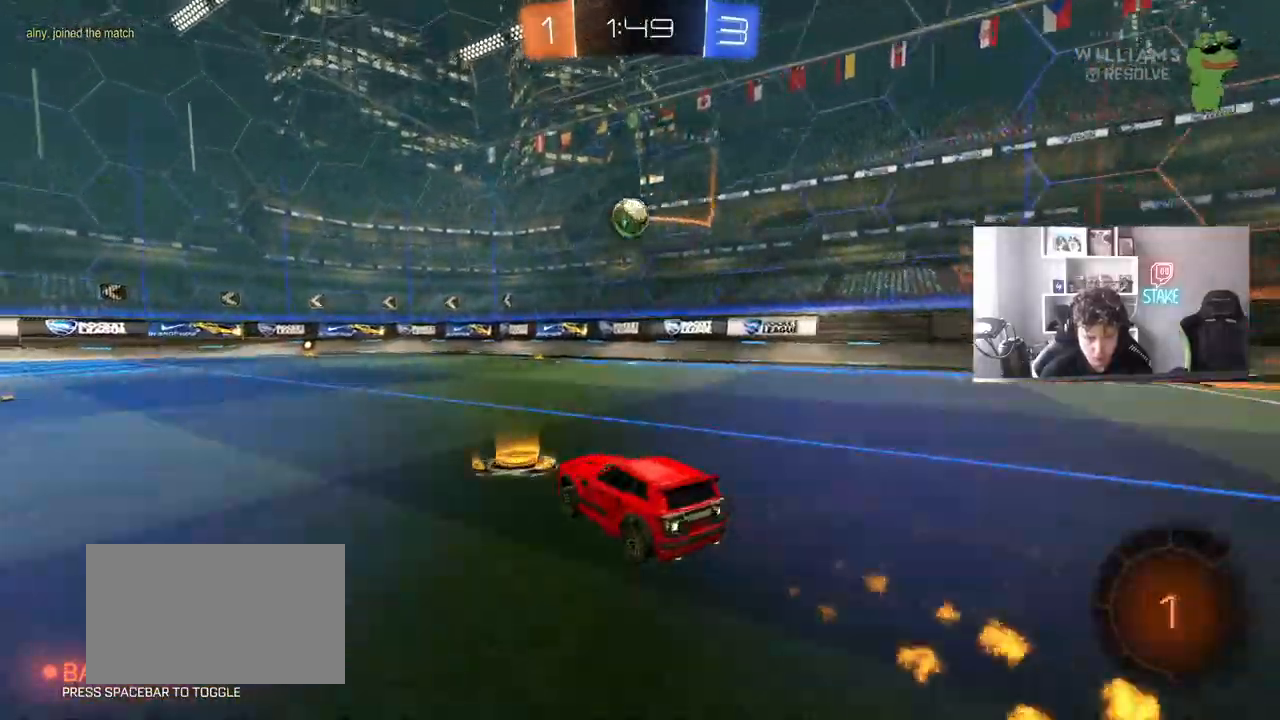
{"keys": ["a", "s"], "mouse": ["left", "right"], "mouse_move": "still", "events": [[17, "a", "down"], [50, "a", "up"], [50, "w", "up"], [100, "d", "down"], [150, "mouse_right", "down"], [200, "a", "down"], [200, "s", "down"], [200, "shift", "down"], [250, "d", "up"], [250, "mouse_left", "up"], [333, "a", "up"], [333, "mouse_right", "up"], [383, "s", "up"], [383, "shift", "up"], [433, "mouse_right", "down"], [483, "a", "down"], [483, "mouse_left", "down"], [483, "s", "down"]]}
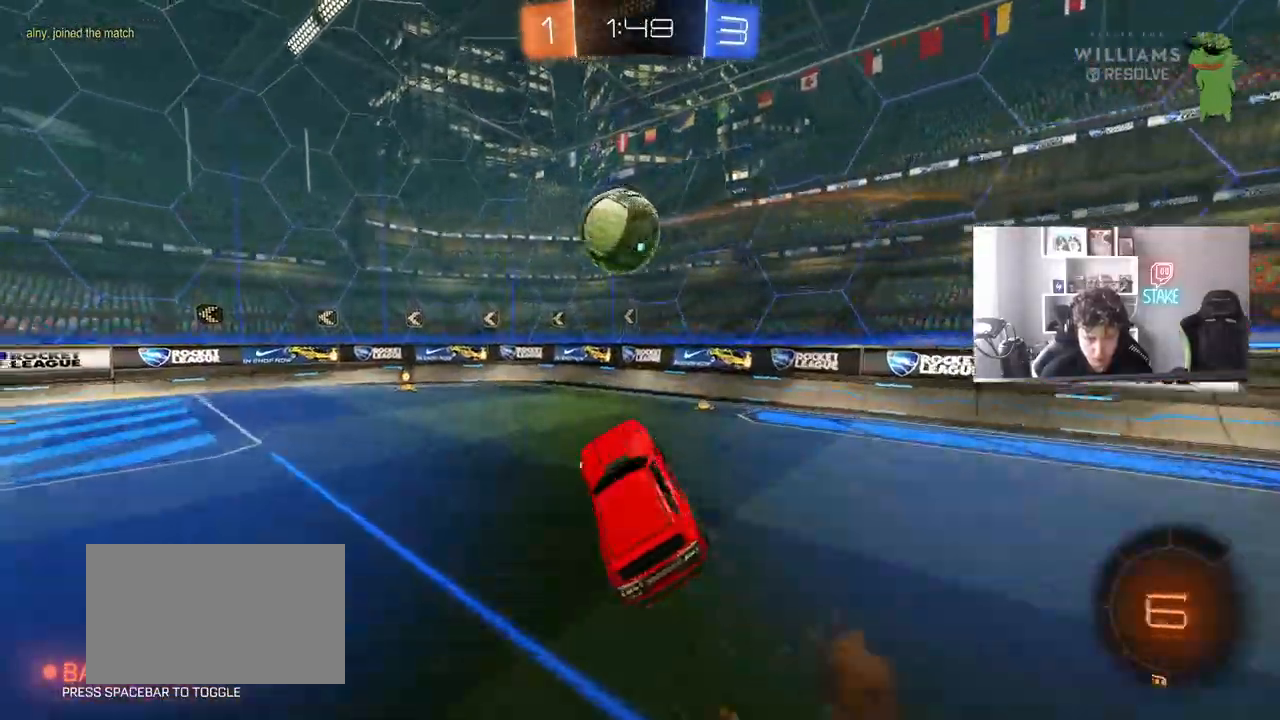
{"keys": ["a", "s", "shift"], "mouse": [], "mouse_move": "still", "events": [[33, "shift", "down"], [67, "mouse_right", "up"], [167, "mouse_left", "up"]]}
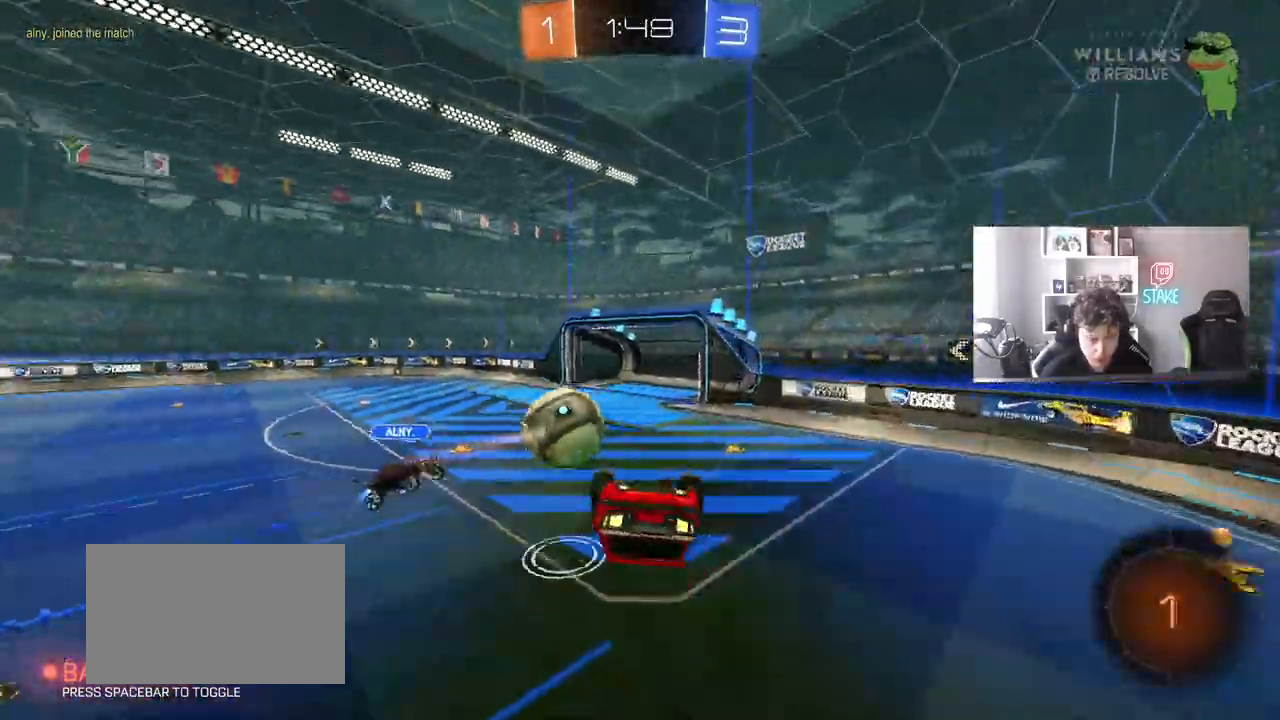
{"keys": ["a", "shift"], "mouse": [], "mouse_move": "still", "events": [[83, "s", "up"]]}
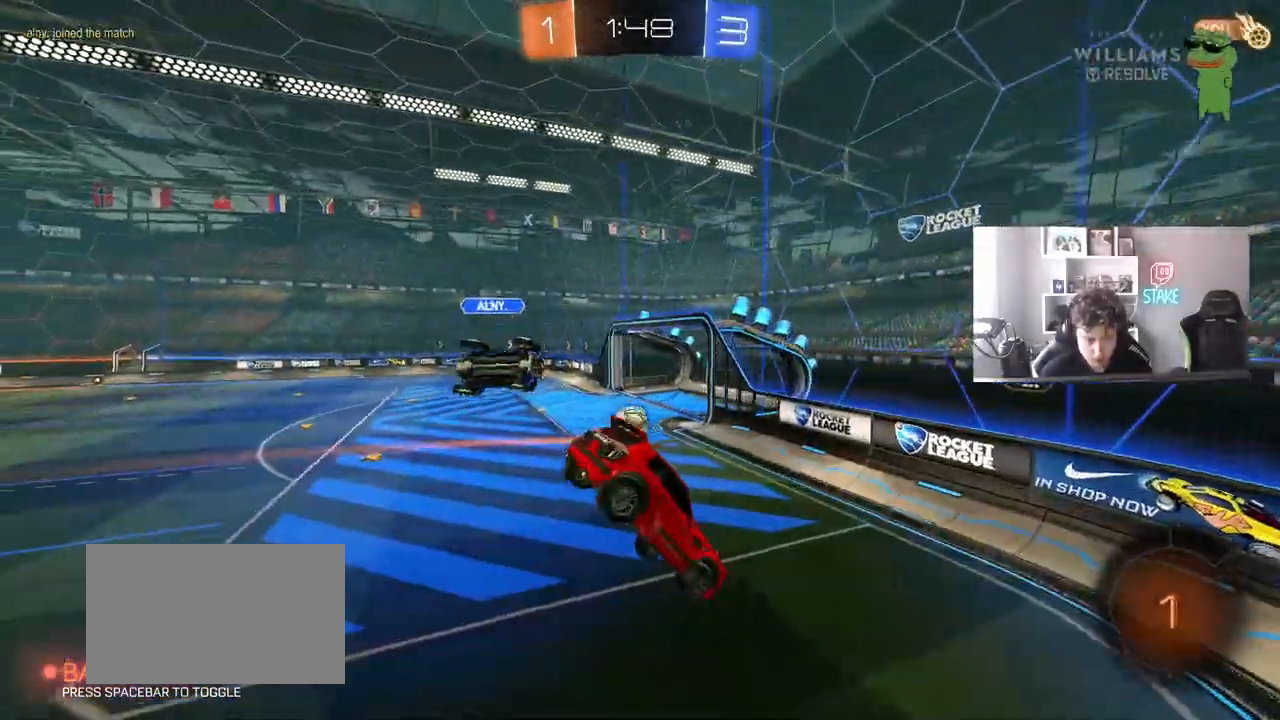
{"keys": ["a", "w"], "mouse": [], "mouse_move": "still", "events": [[17, "shift", "up"], [100, "s", "down"], [200, "s", "up"], [200, "shift", "down"], [300, "shift", "up"], [333, "w", "down"]]}
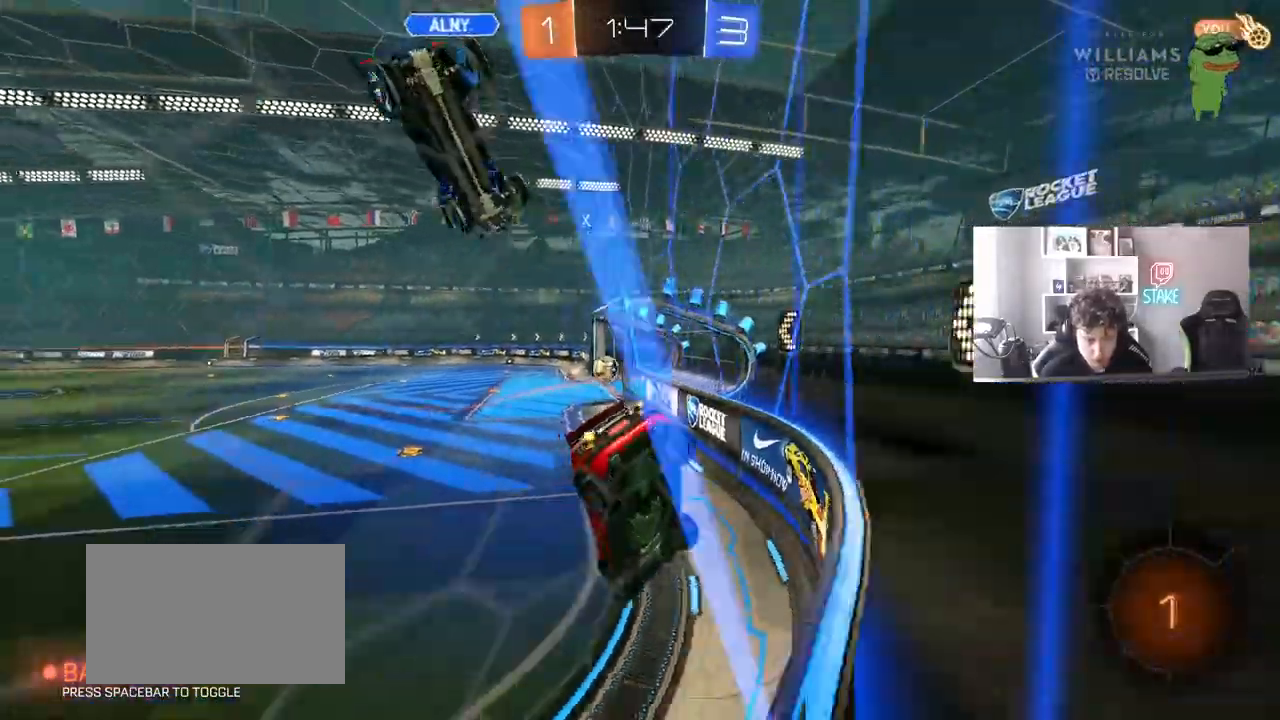
{"keys": ["a", "w"], "mouse": [], "mouse_move": "still", "events": [[267, "shift", "down"], [350, "shift", "up"]]}
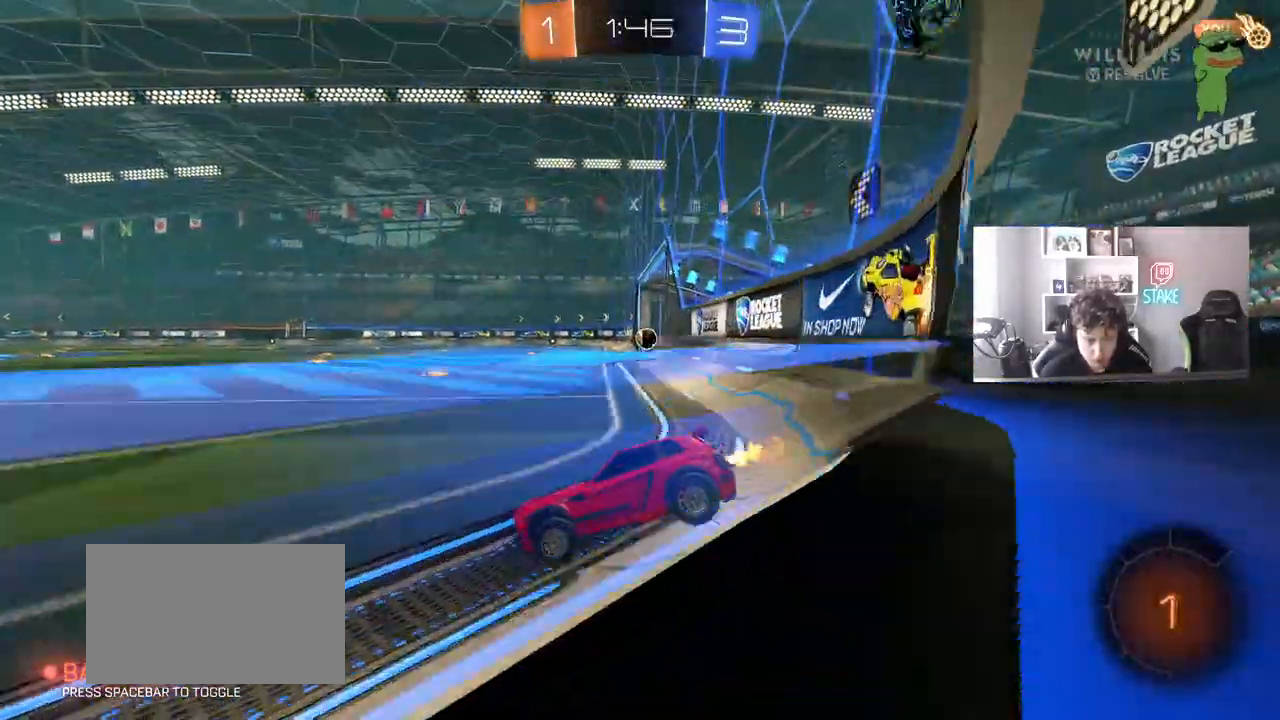
{"keys": ["d", "shift", "w"], "mouse": [], "mouse_move": "still", "events": [[283, "a", "up"], [283, "d", "down"], [367, "shift", "down"]]}
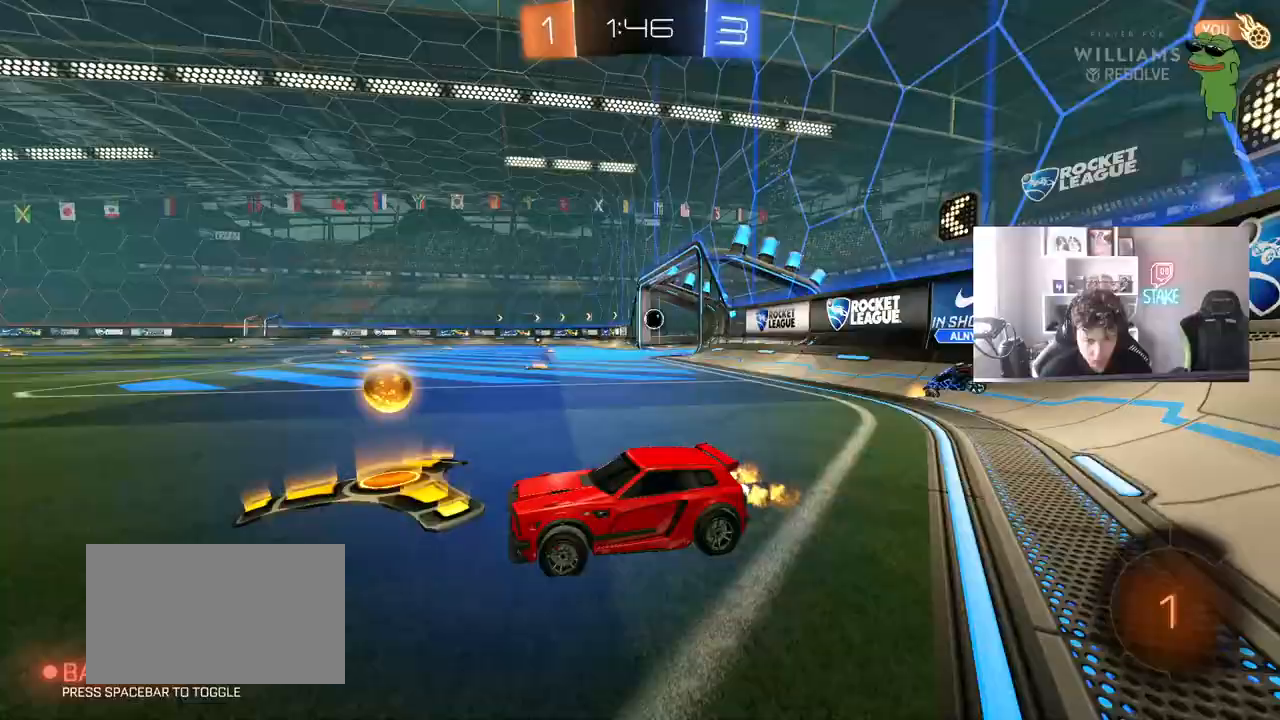
{"keys": ["d", "w"], "mouse": ["left"], "mouse_move": "still", "events": [[17, "shift", "up"], [483, "mouse_left", "down"]]}
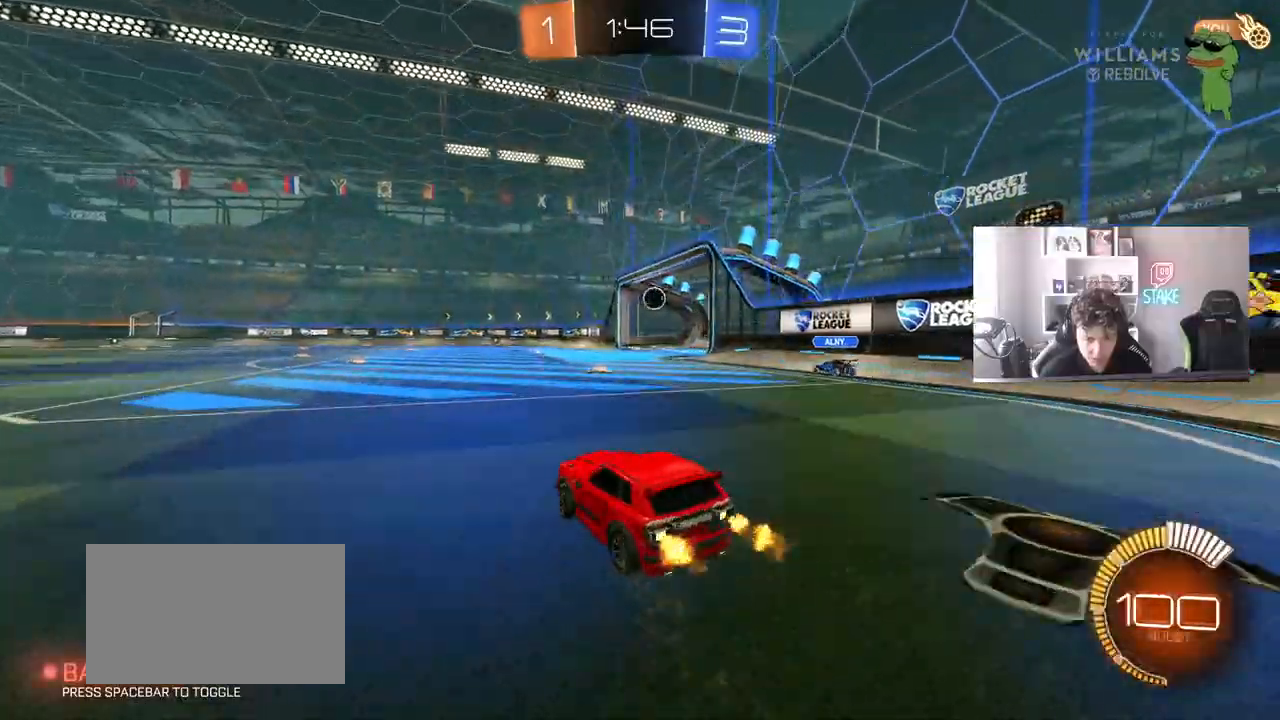
{"keys": ["a", "w"], "mouse": [], "mouse_move": "still", "events": [[267, "a", "down"], [267, "d", "up"], [450, "mouse_left", "up"]]}
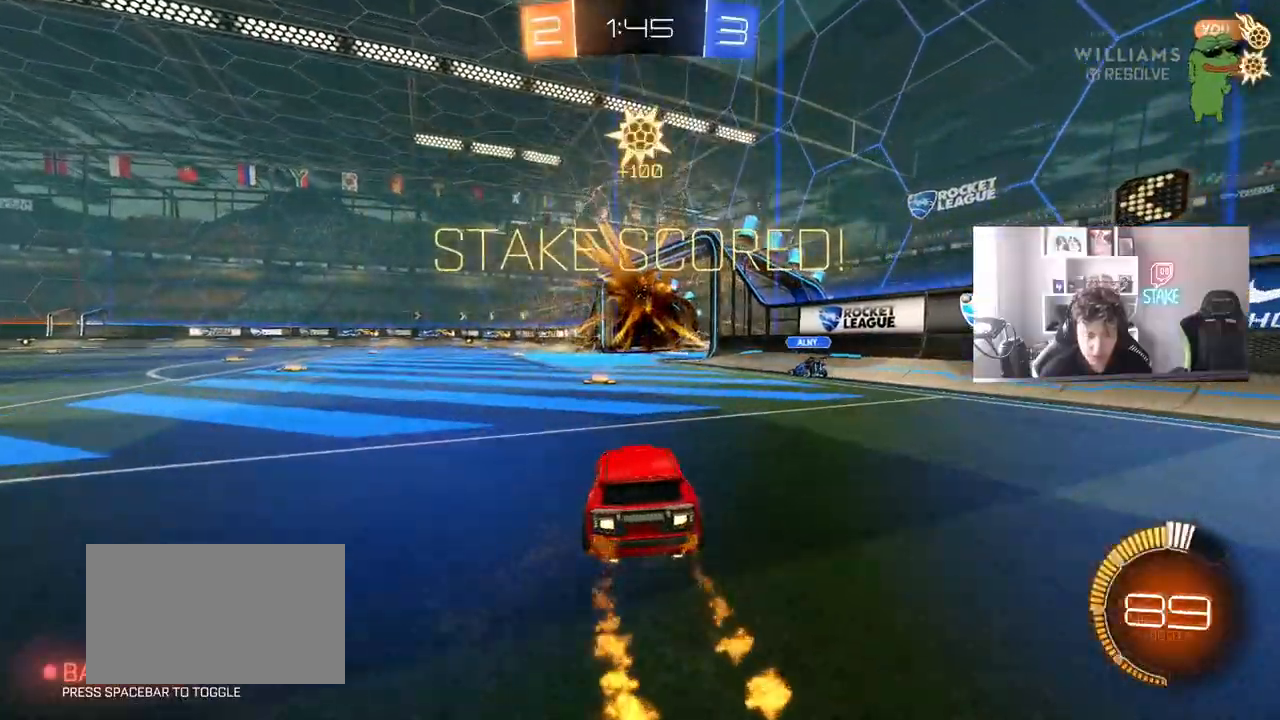
{"keys": ["a", "s", "shift"], "mouse": ["right"], "mouse_move": "still", "events": [[50, "a", "up"], [83, "a", "down"], [83, "w", "up"], [183, "mouse_right", "down"], [183, "shift", "down"], [233, "s", "down"], [283, "mouse_right", "up"], [367, "mouse_right", "down"]]}
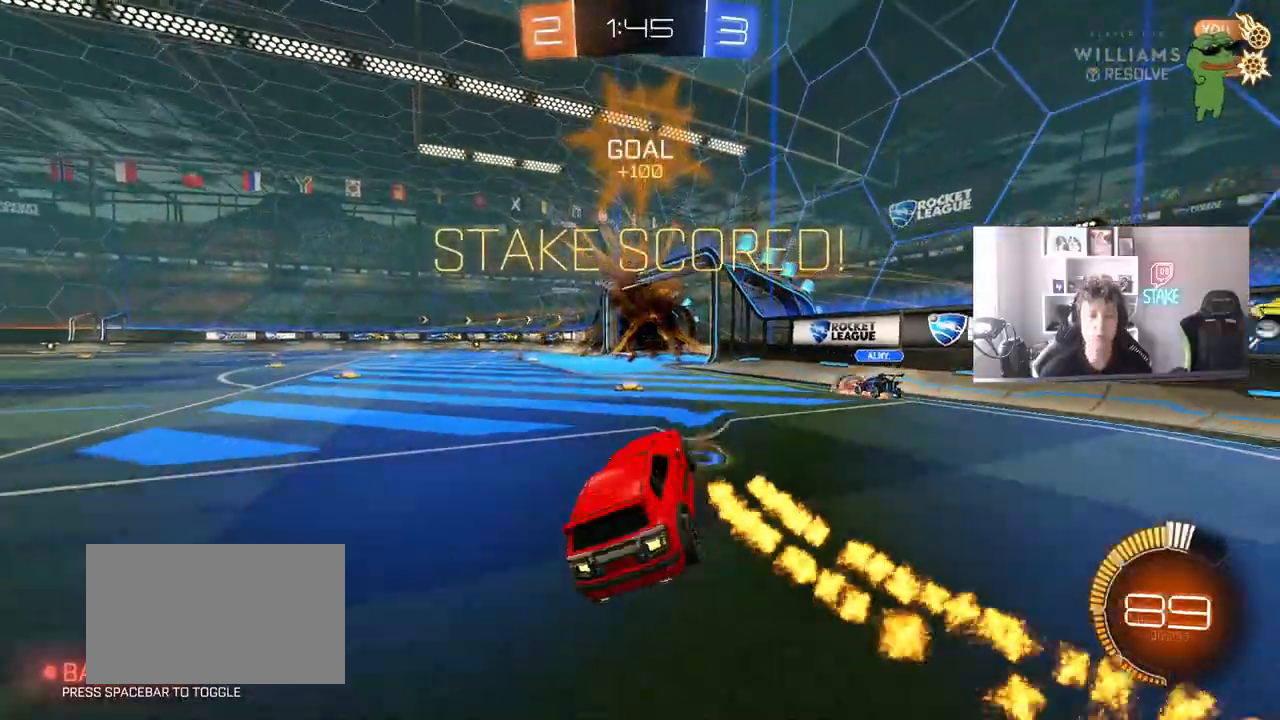
{"keys": ["a", "shift", "w"], "mouse": ["left"], "mouse_move": "still", "events": [[150, "space", "down"], [200, "mouse_right", "up"], [250, "mouse_left", "down"], [250, "s", "up"], [250, "space", "up"], [383, "w", "down"]]}
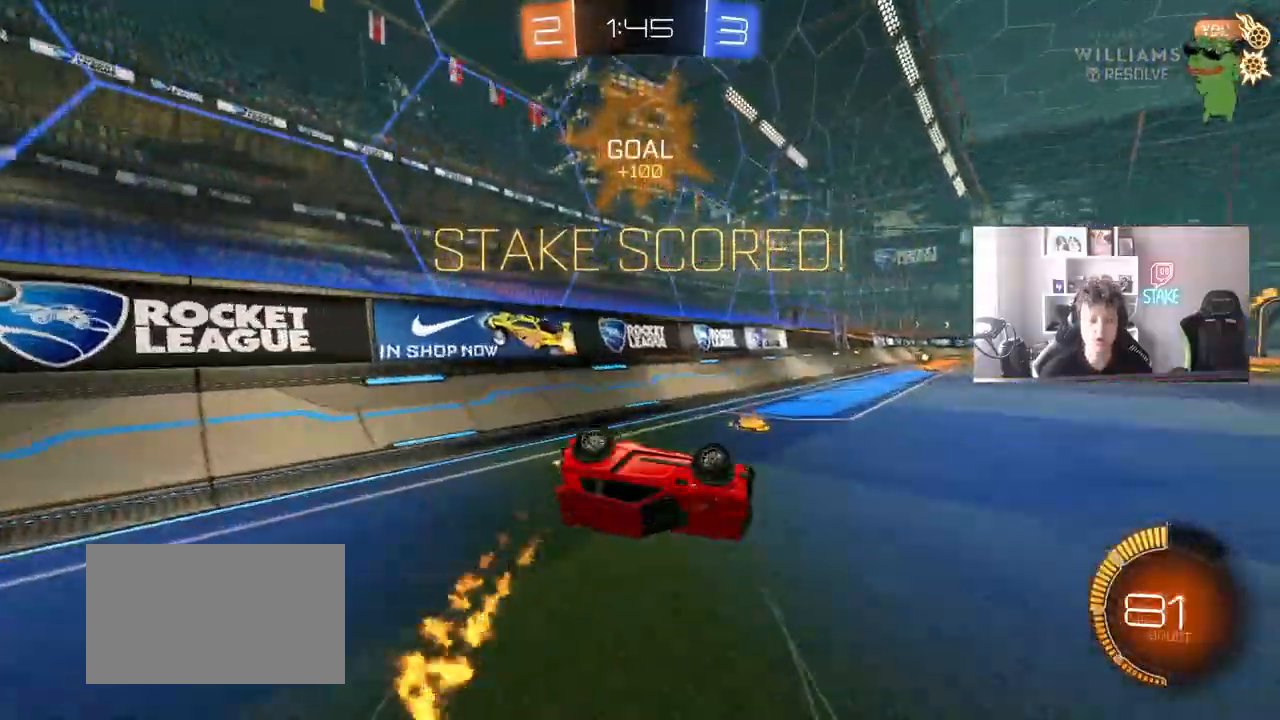
{"keys": ["w"], "mouse": ["left"], "mouse_move": "still", "events": [[67, "shift", "up"], [450, "a", "up"]]}
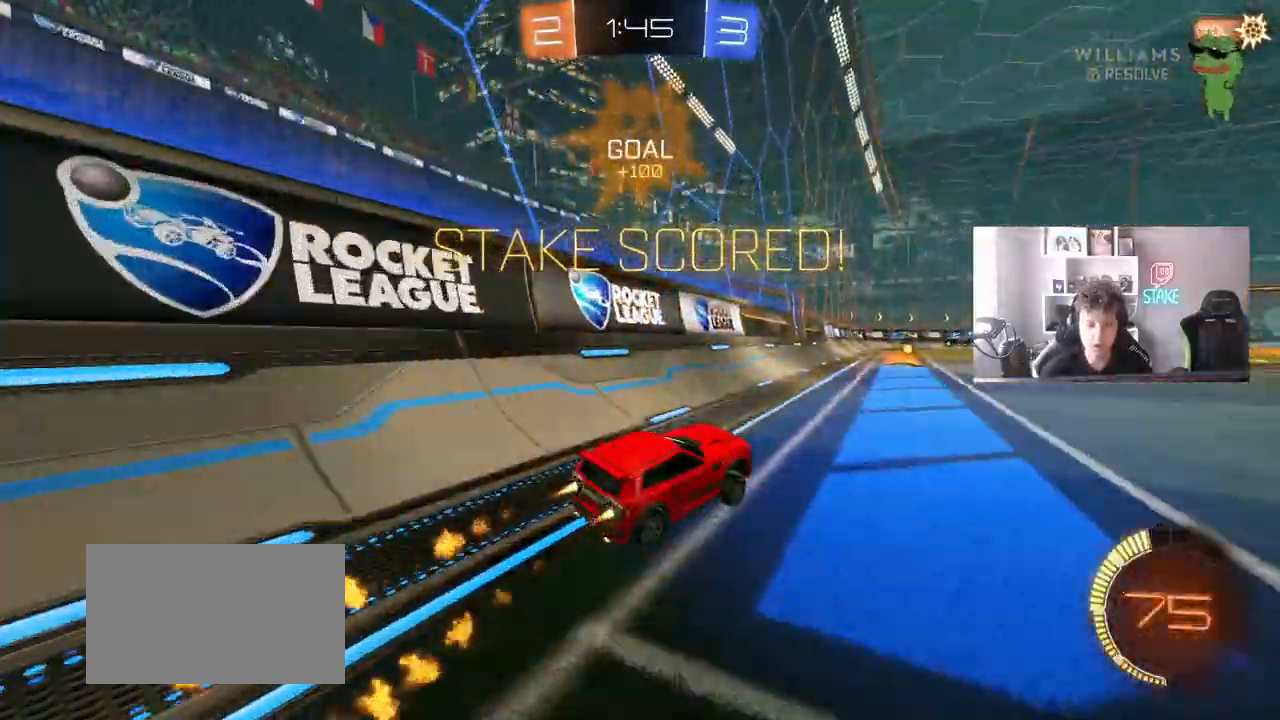
{"keys": ["d", "shift", "w"], "mouse": ["left"], "mouse_move": "still", "events": [[233, "a", "down"], [333, "mouse_right", "down"], [367, "a", "up"], [417, "d", "down"], [417, "mouse_right", "up"], [417, "shift", "down"]]}
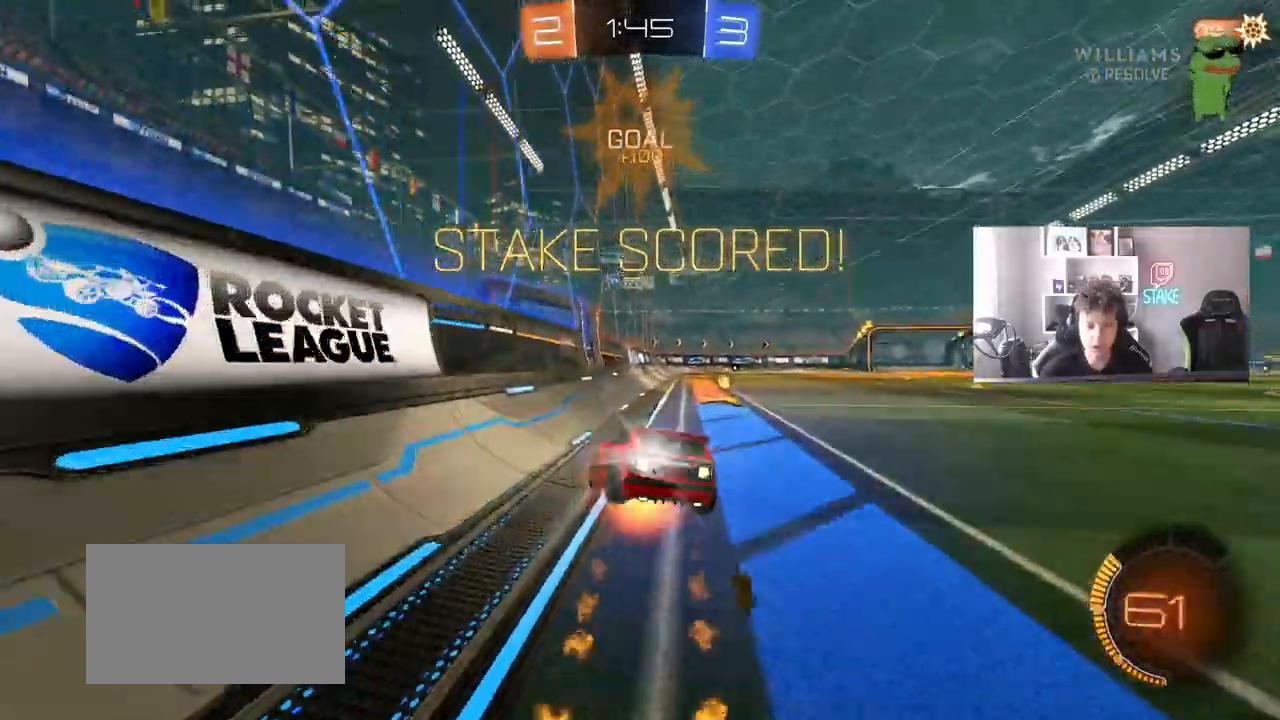
{"keys": ["d", "shift"], "mouse": ["left"], "mouse_move": "still", "events": [[17, "mouse_right", "down"], [50, "s", "down"], [50, "w", "up"], [150, "mouse_left", "up"], [200, "mouse_right", "up"], [383, "mouse_left", "down"], [433, "s", "up"]]}
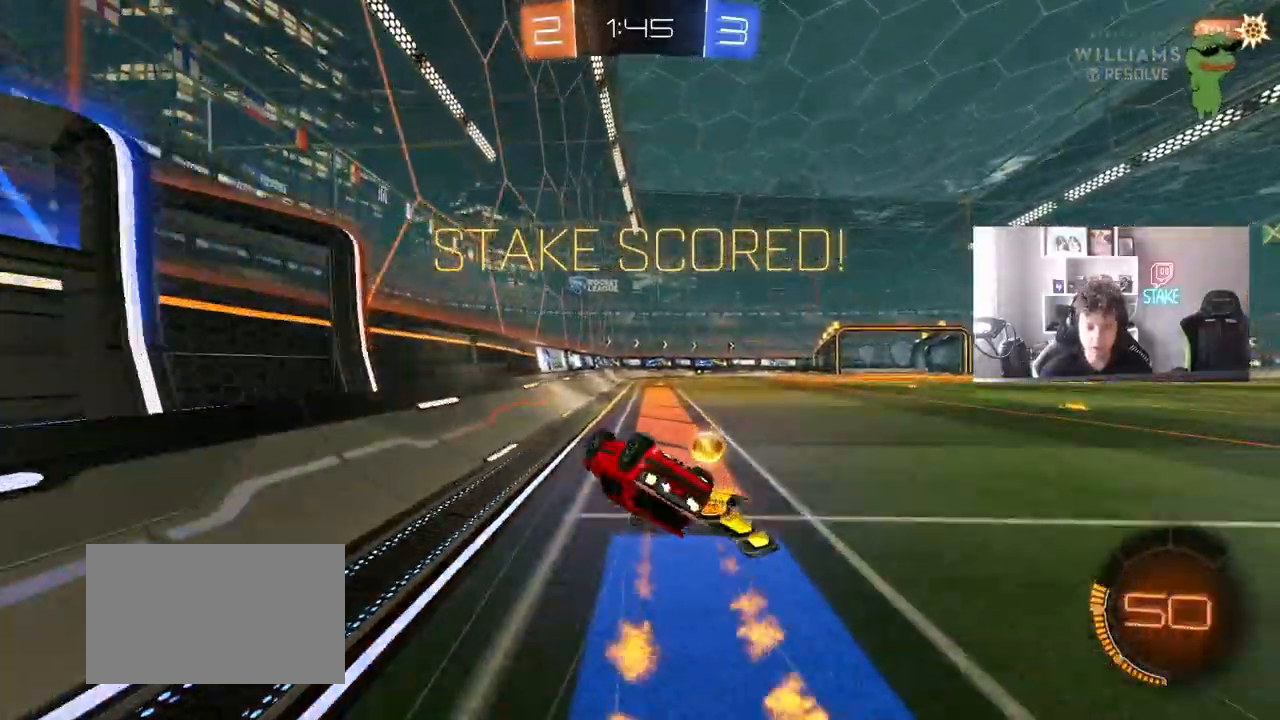
{"keys": [], "mouse": [], "mouse_move": "still", "events": [[67, "s", "down"], [117, "mouse_left", "up"], [167, "s", "up"], [217, "shift", "up"], [267, "d", "up"]]}
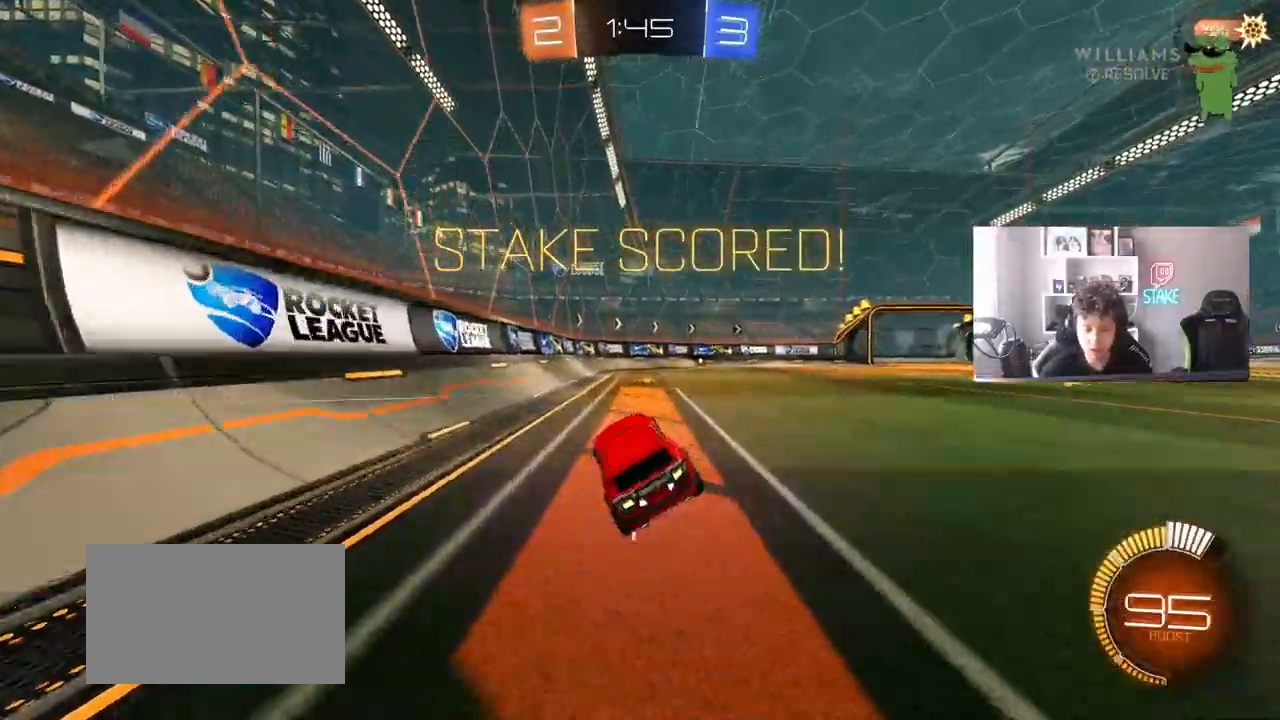
{"keys": [], "mouse": [], "mouse_move": "still", "events": [[50, "d", "down"], [50, "w", "down"], [317, "d", "up"], [367, "w", "up"]]}
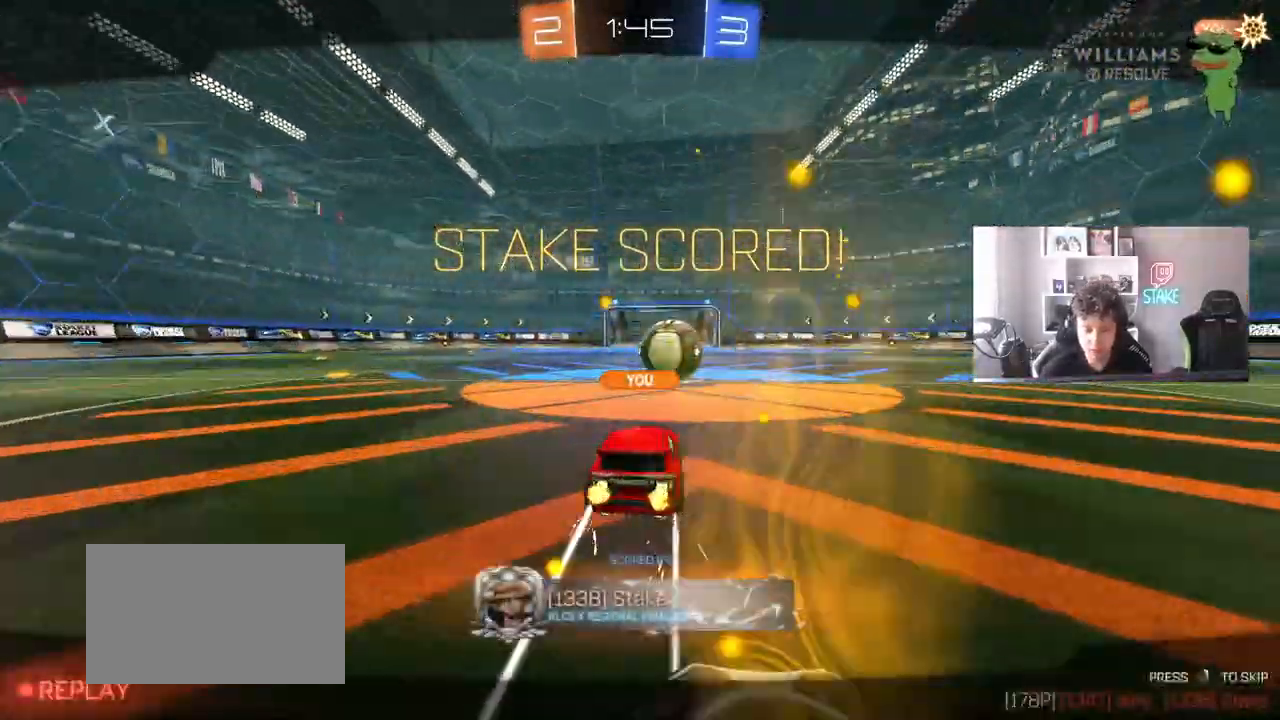
{"keys": [], "mouse": ["right"], "mouse_move": "still", "events": [[483, "mouse_right", "down"]]}
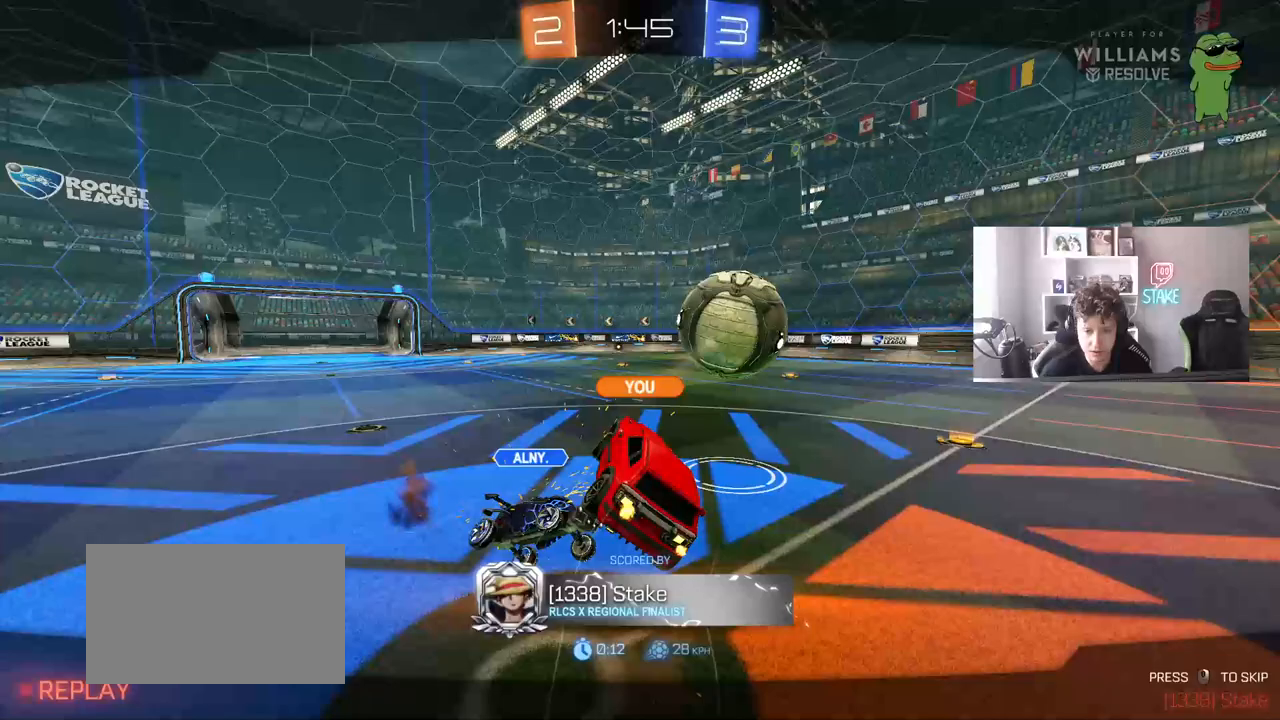
{"keys": ["tab"], "mouse": [], "mouse_move": "still", "events": [[167, "mouse_right", "up"], [217, "mouse_right", "down"], [400, "mouse_right", "up"], [450, "tab", "down"]]}
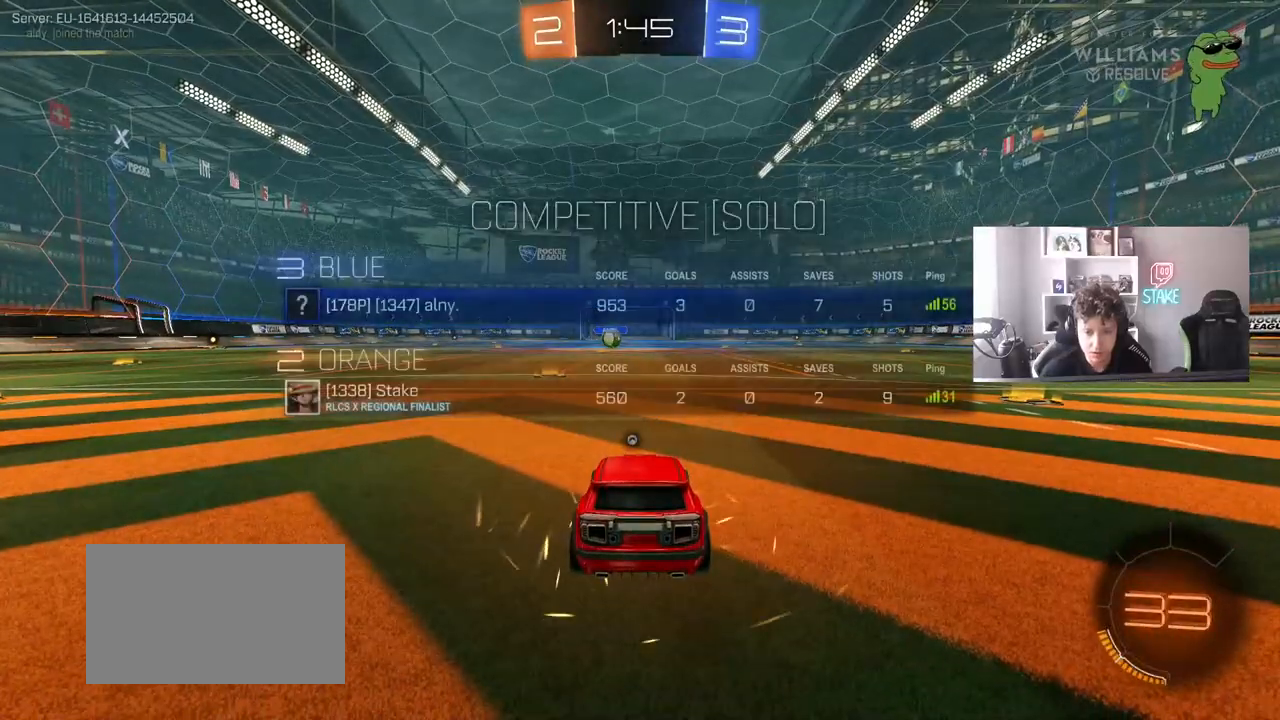
{"keys": ["x"], "mouse": [], "mouse_move": "still", "events": [[133, "tab", "up"], [317, "z", "down"], [367, "x", "down"], [417, "z", "up"]]}
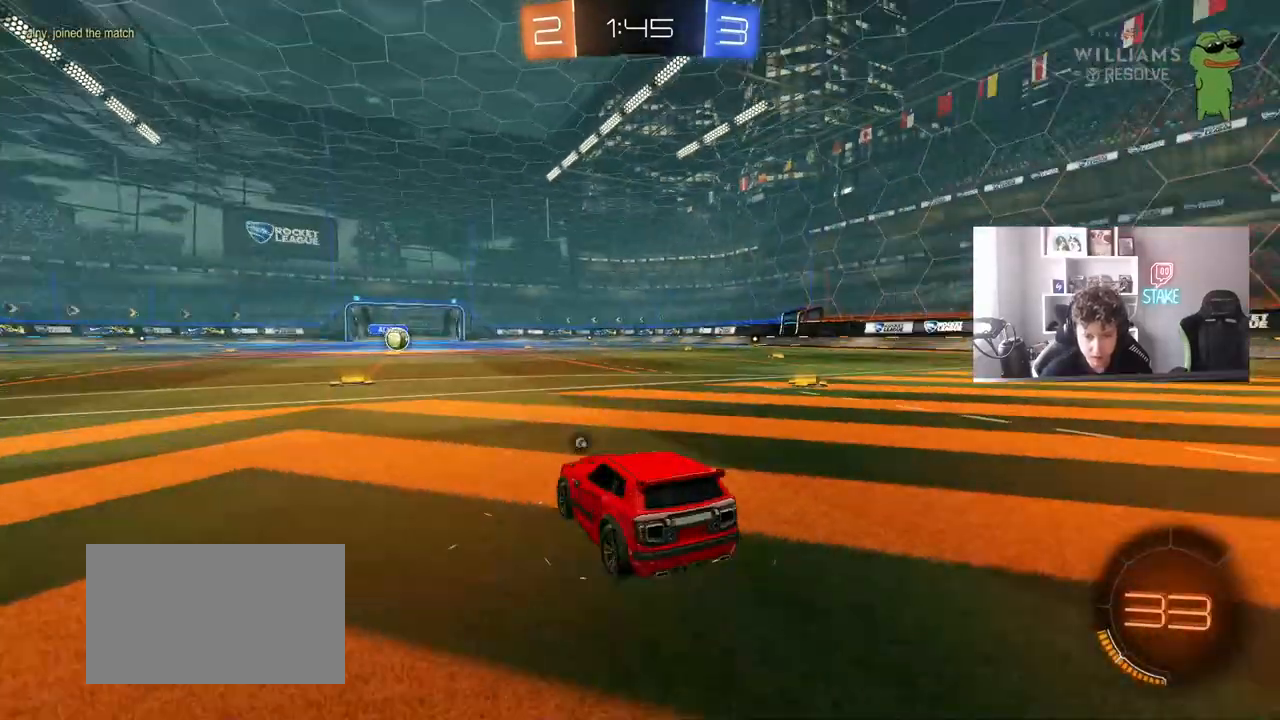
{"keys": ["tab"], "mouse": [], "mouse_move": "still", "events": [[17, "x", "up"], [250, "tab", "down"]]}
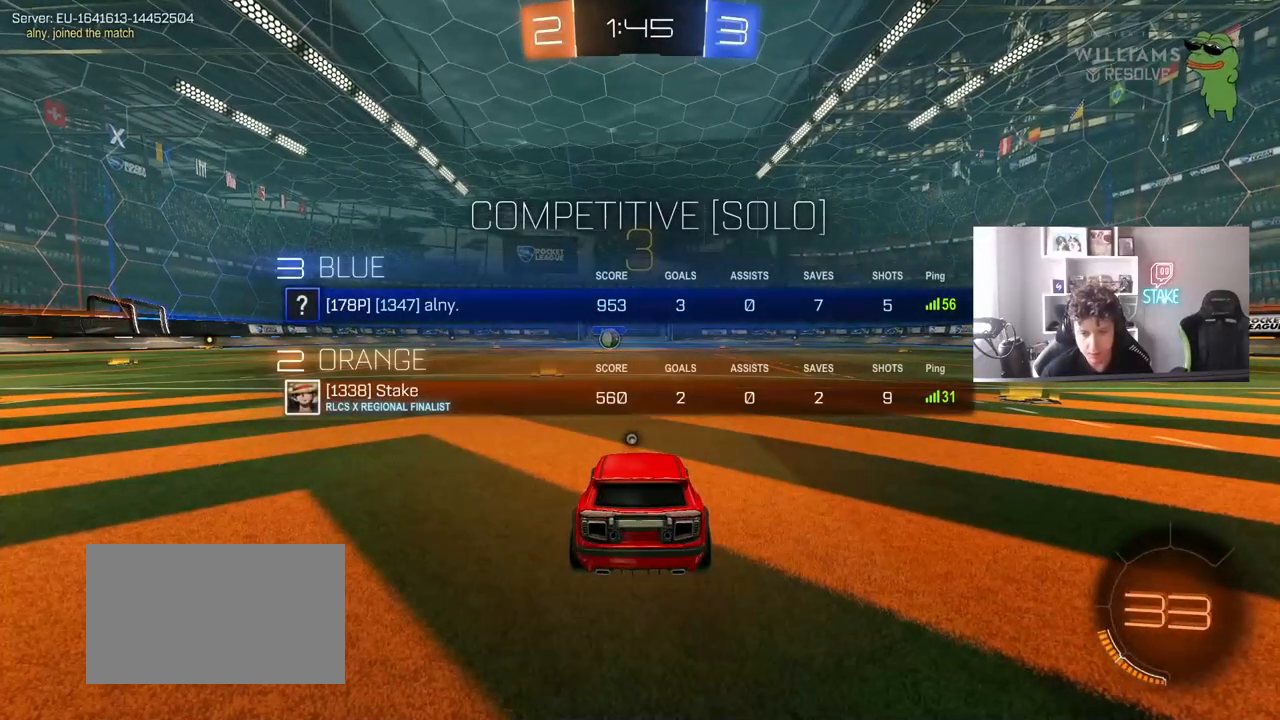
{"keys": [], "mouse": [], "mouse_move": "still", "events": [[217, "tab", "up"]]}
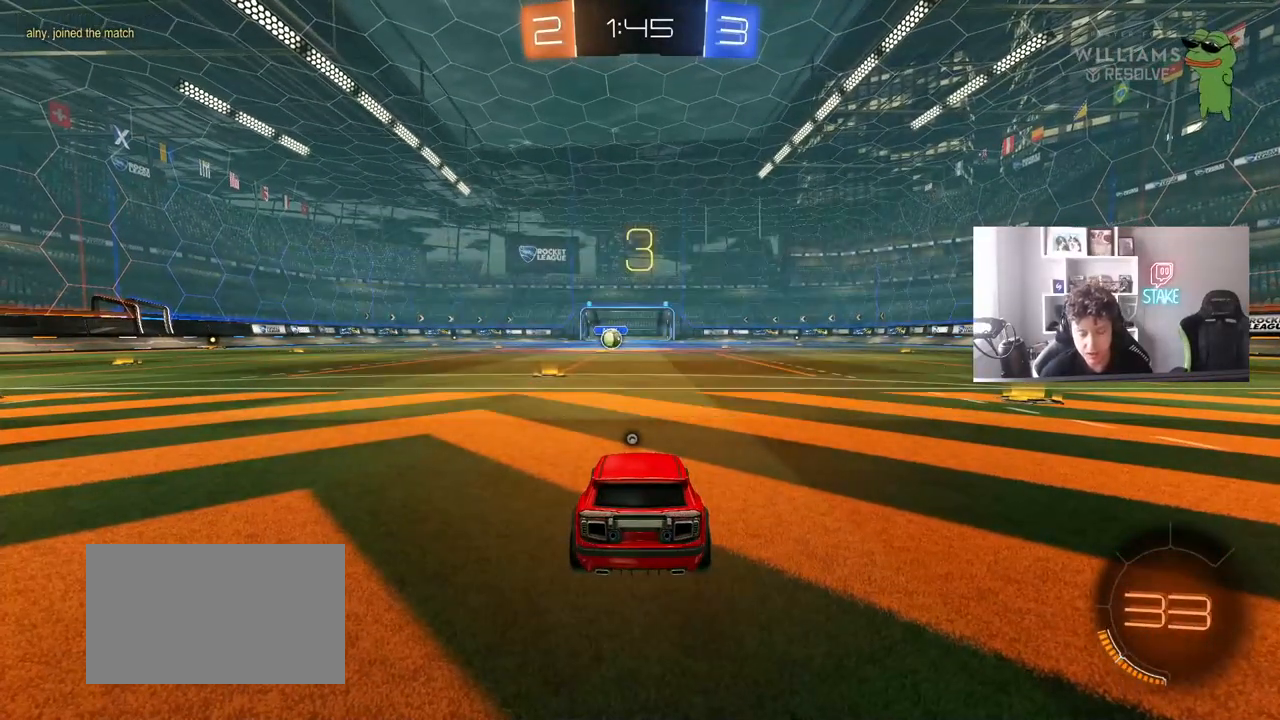
{"keys": ["w"], "mouse": ["left"], "mouse_move": "down-right", "events": [[50, "space", "down"], [133, "mouse_left", "down"], [183, "space", "up"], [283, "w", "down"]]}
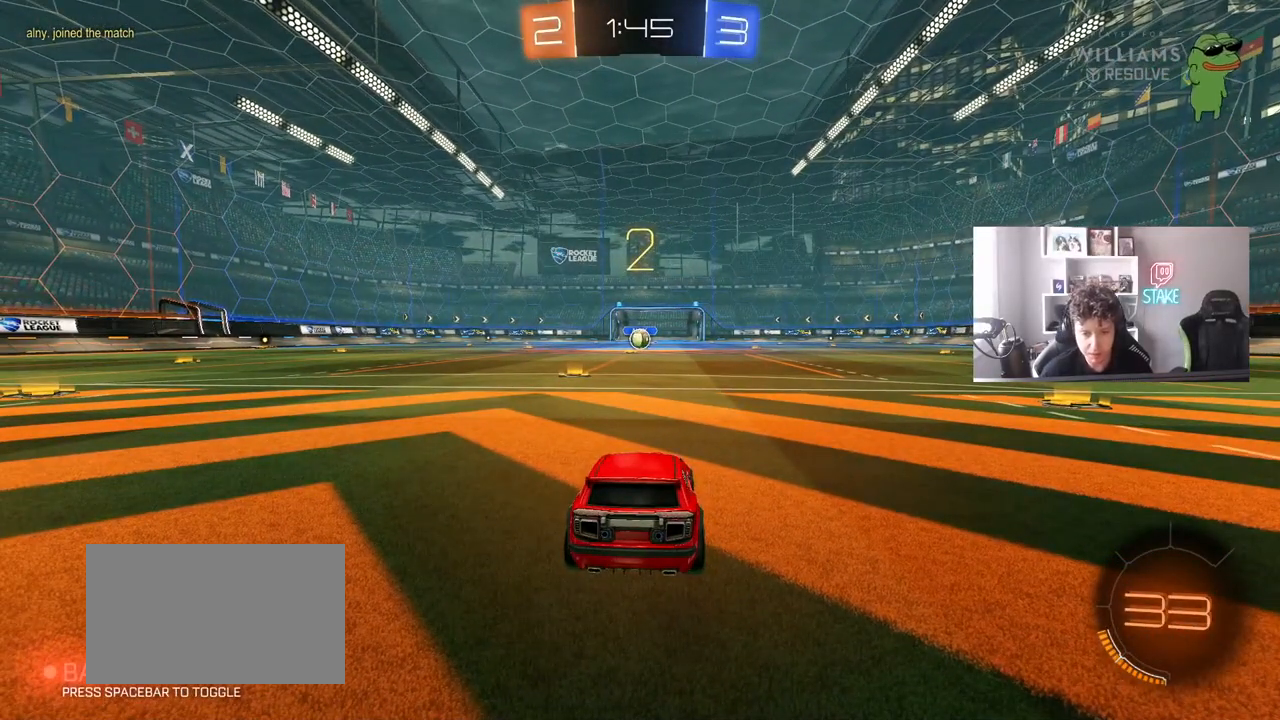
{"keys": ["w"], "mouse": ["left"], "mouse_move": "left", "events": [[200, "tab", "down"], [433, "tab", "up"]]}
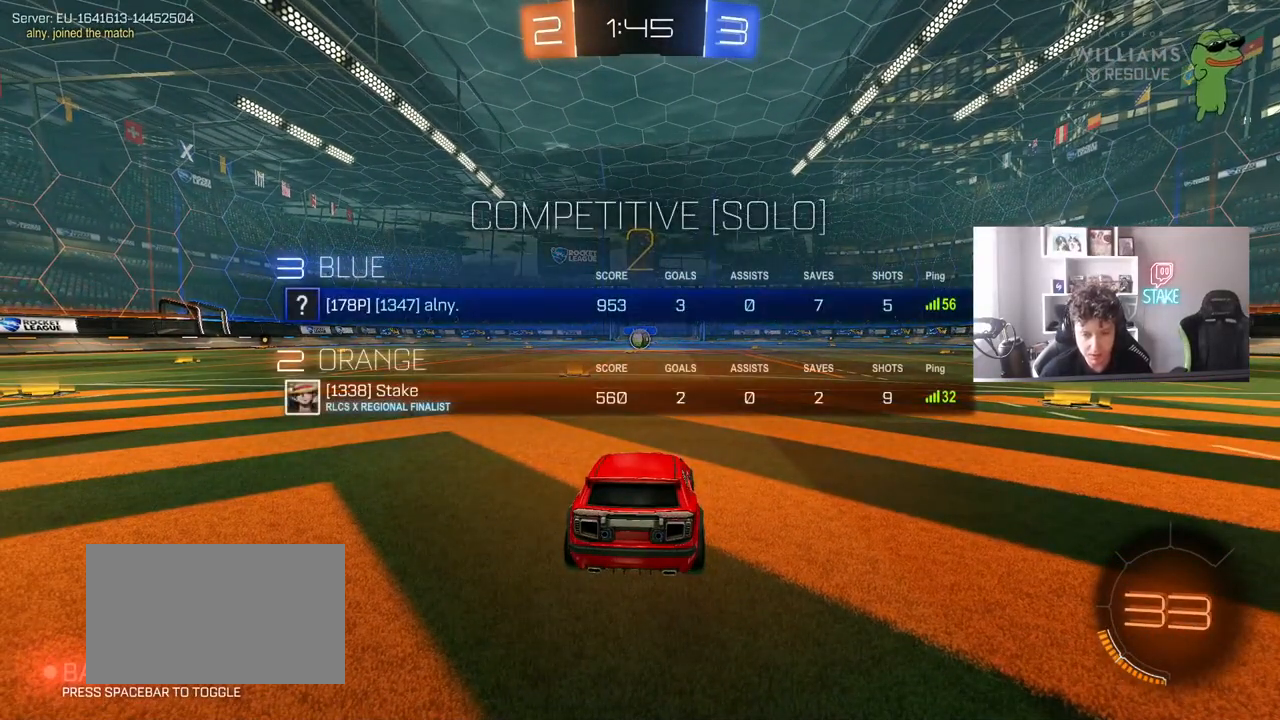
{"keys": ["w"], "mouse": ["left"], "mouse_move": "left", "events": []}
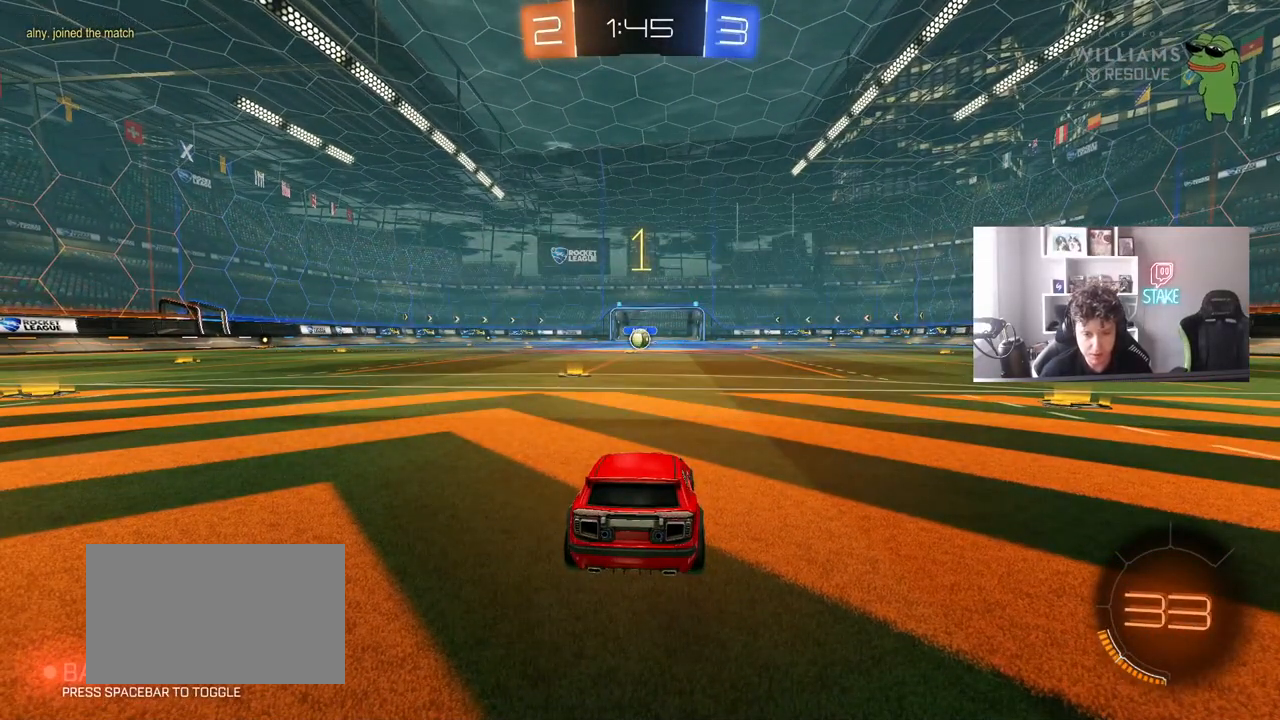
{"keys": ["w"], "mouse": ["left"], "mouse_move": "left", "events": []}
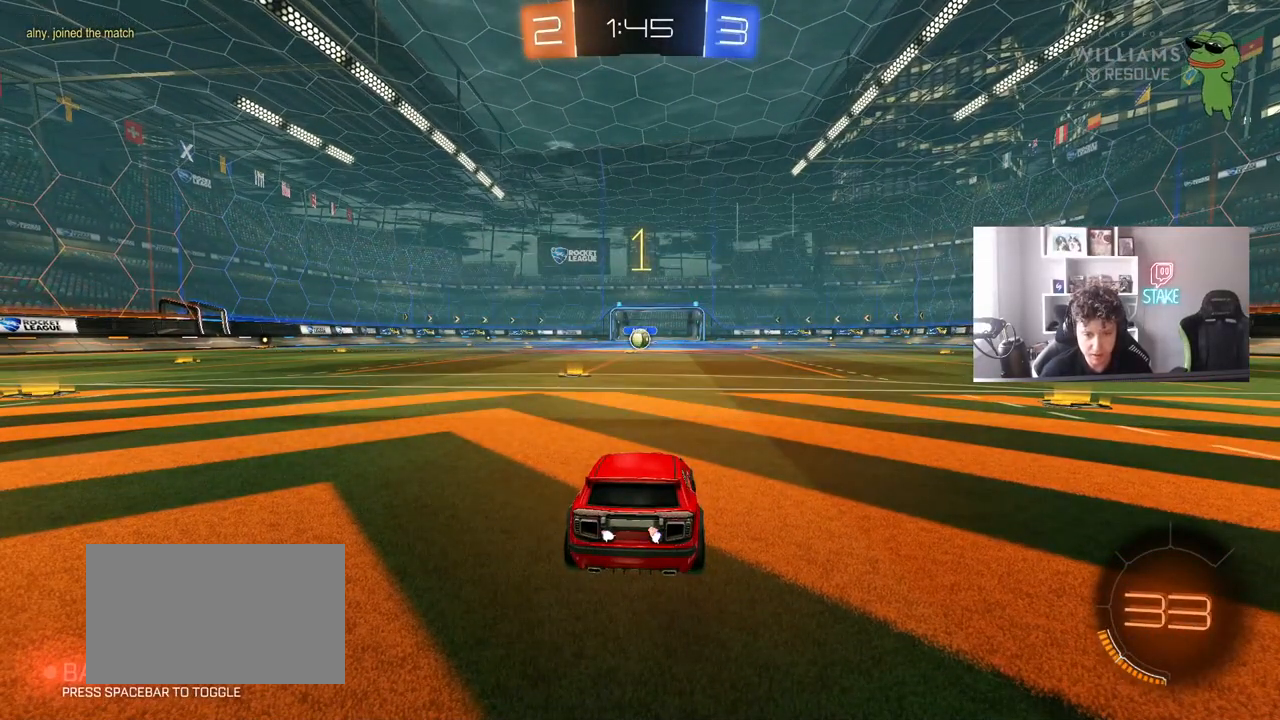
{"keys": ["w"], "mouse": ["left"], "mouse_move": "still", "events": [[17, "a", "down"], [150, "a", "up"]]}